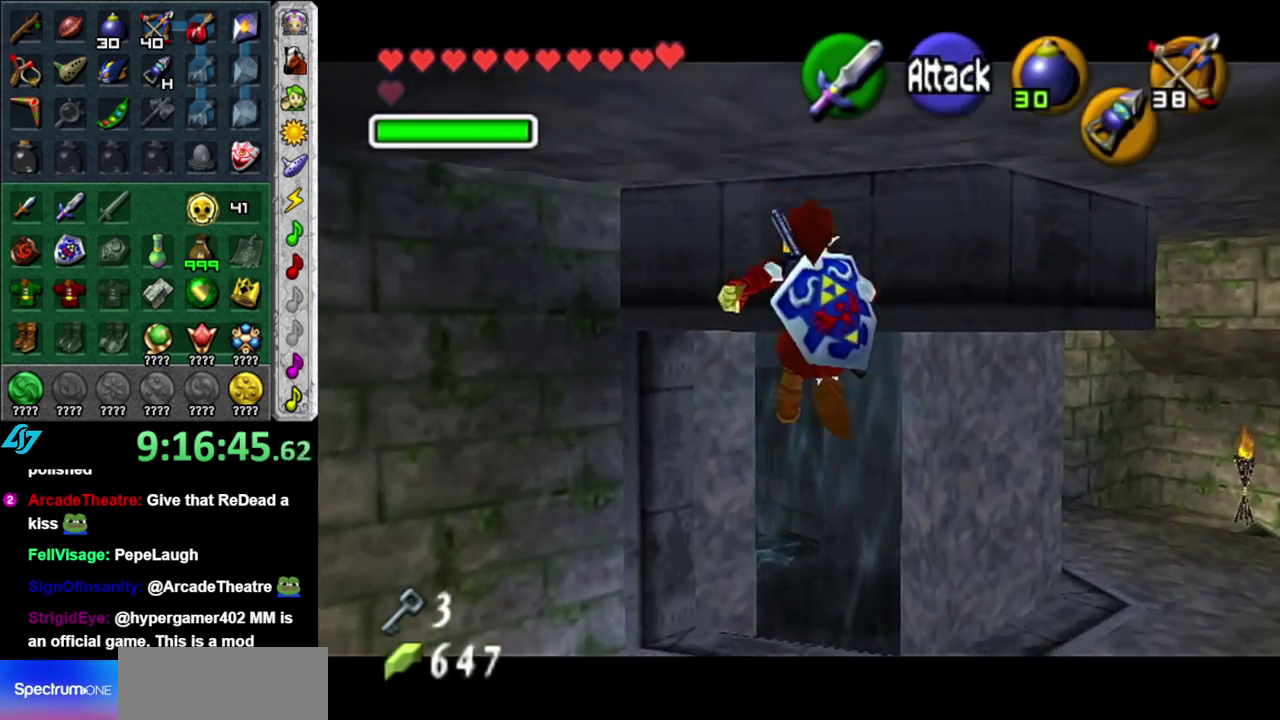
Gameplay with a controller (Nintendo layout); each line is a JSON object with the inputs held at the frame after it. "events" lists button and stick changes between this image and that frame as [ms after this image, input, new state], when the widget could be followed in between. This overlay highlights the sticks when they move; stick clicks (L3 R3) are not distinguishable. Not read: L3 R2 R3 Y other_buttons.
{"buttons": ["L1"], "left_stick": "right", "right_stick": "center", "events": [[17, "left_stick", "right"], [333, "A", "down"], [450, "A", "up"]]}
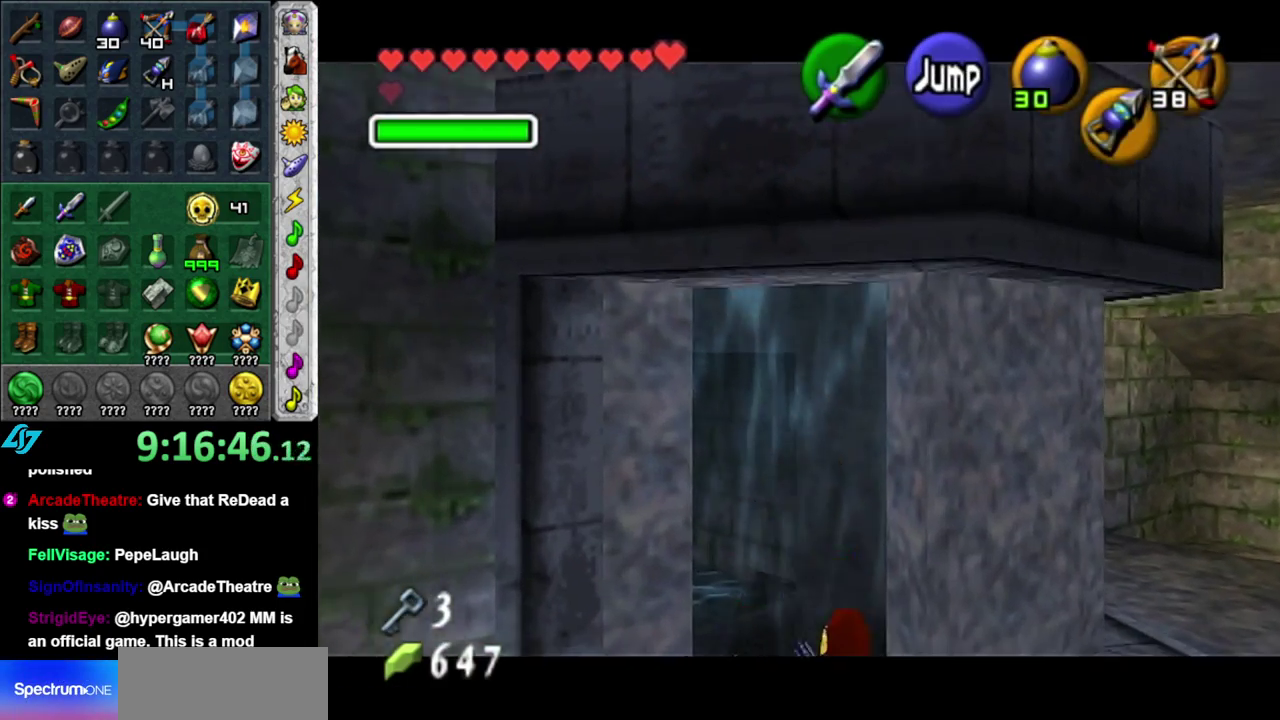
{"buttons": [], "left_stick": "up", "right_stick": "center", "events": [[17, "A", "down"], [117, "L1", "up"], [150, "A", "up"], [150, "left_stick", "up-right"], [233, "left_stick", "up"]]}
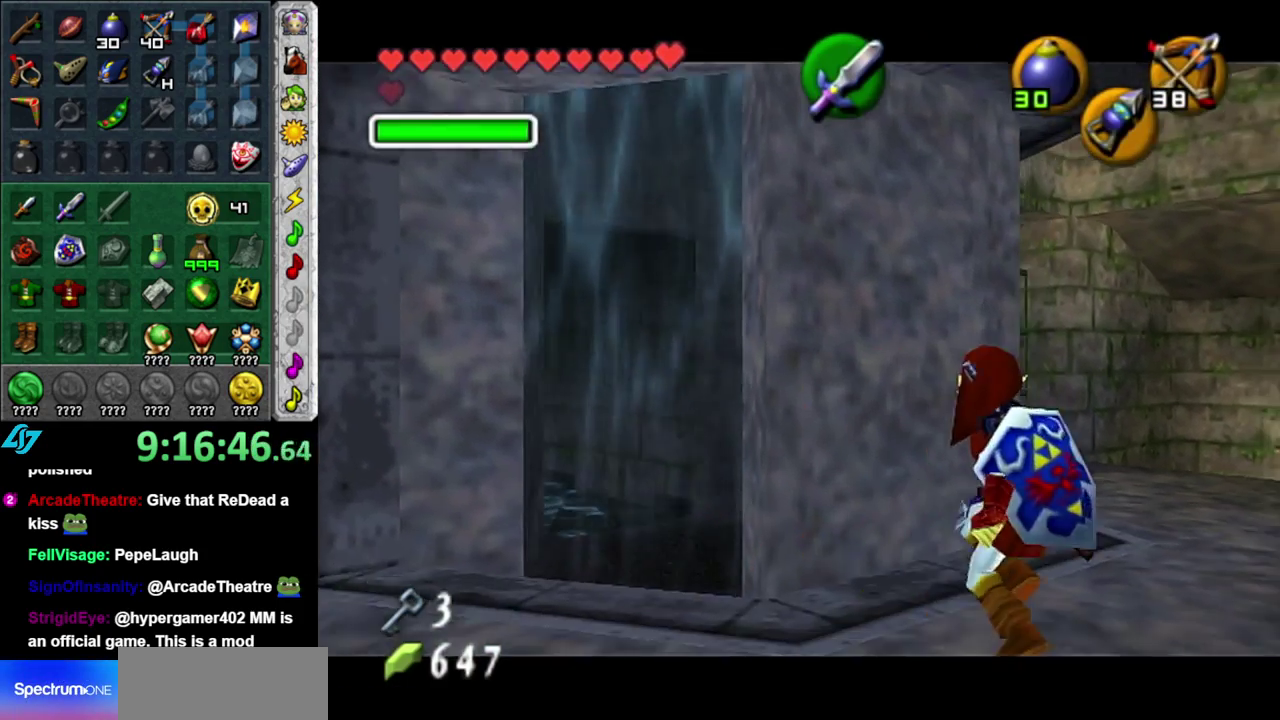
{"buttons": ["A", "L1"], "left_stick": "right", "right_stick": "center", "events": [[17, "left_stick", "up-left"], [183, "L1", "down"], [183, "left_stick", "center"], [233, "left_stick", "right"], [367, "A", "down"]]}
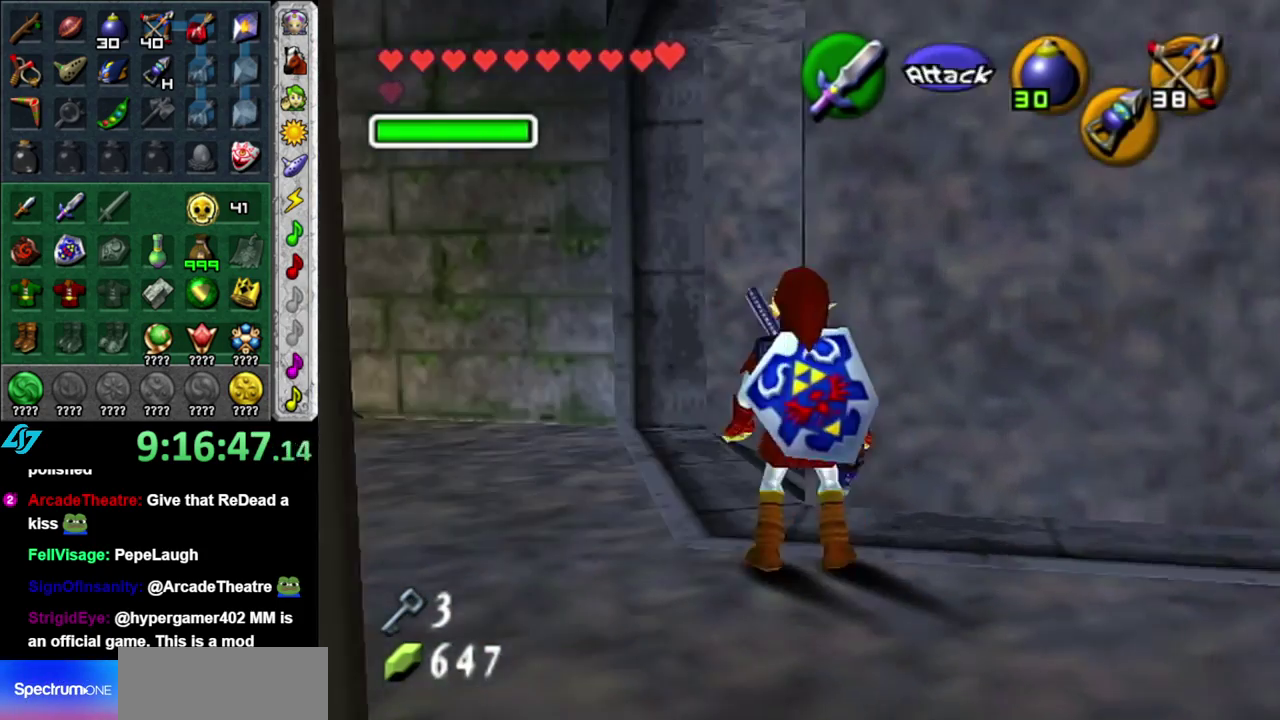
{"buttons": ["L1"], "left_stick": "right", "right_stick": "center", "events": [[17, "A", "up"], [233, "A", "down"], [367, "A", "up"]]}
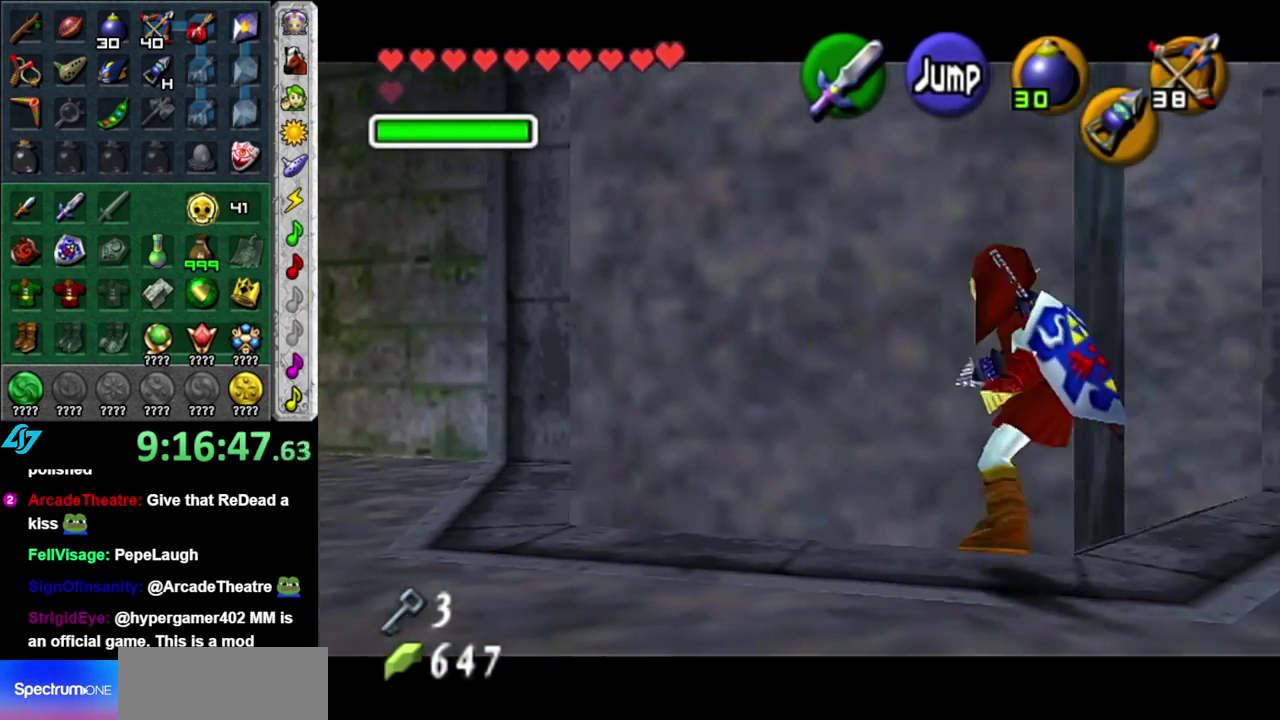
{"buttons": [], "left_stick": "center", "right_stick": "center", "events": [[83, "A", "down"], [250, "A", "up"], [267, "L1", "up"], [333, "left_stick", "center"]]}
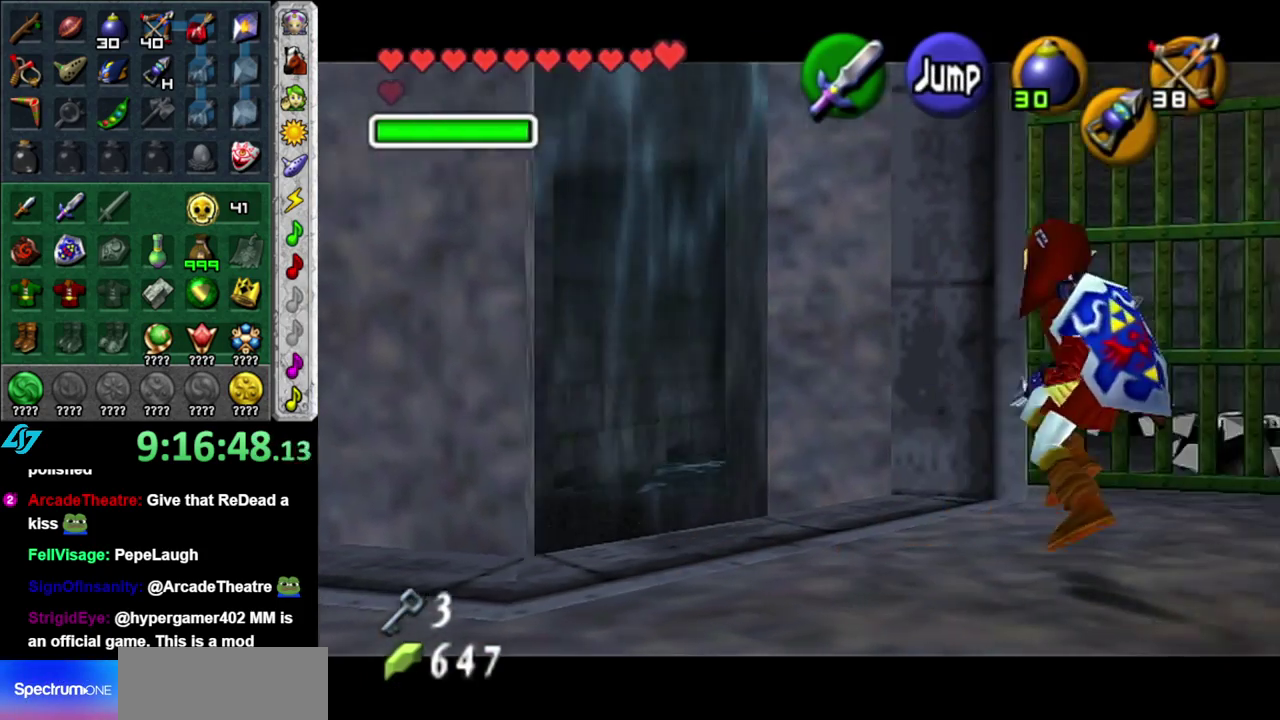
{"buttons": [], "left_stick": "up-right", "right_stick": "center", "events": [[400, "left_stick", "up-right"]]}
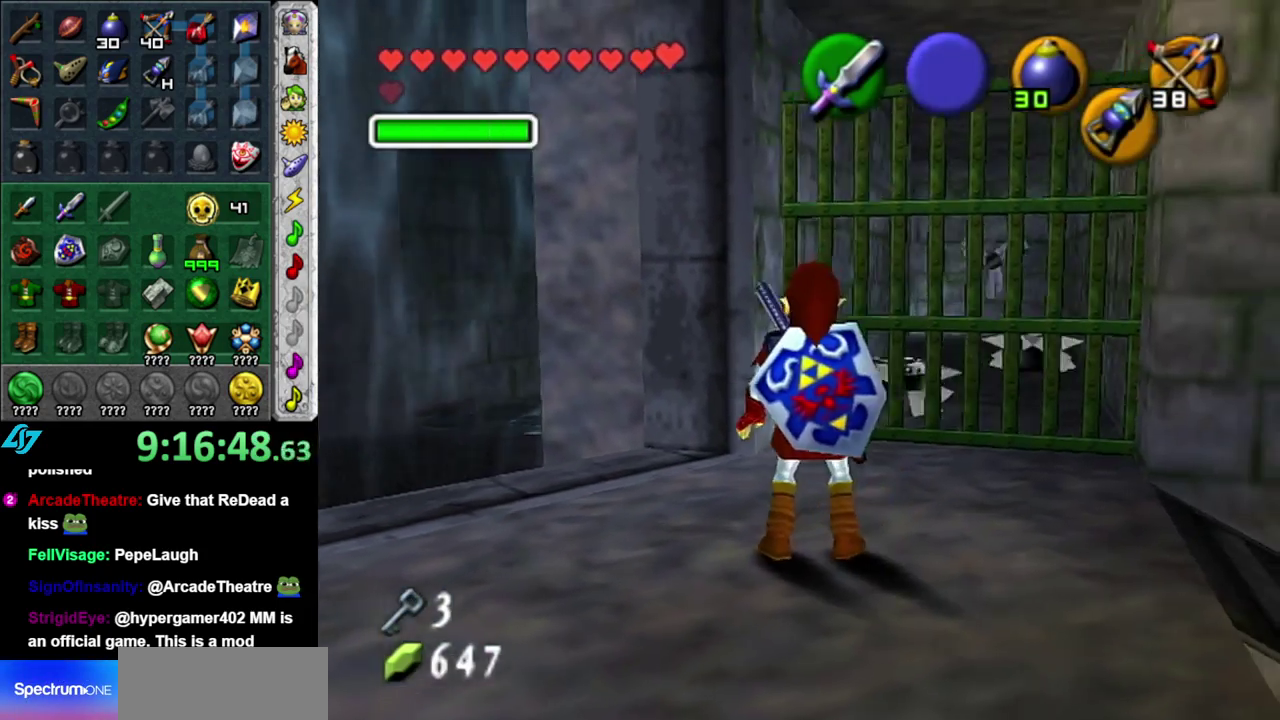
{"buttons": [], "left_stick": "up", "right_stick": "center", "events": [[233, "left_stick", "up"]]}
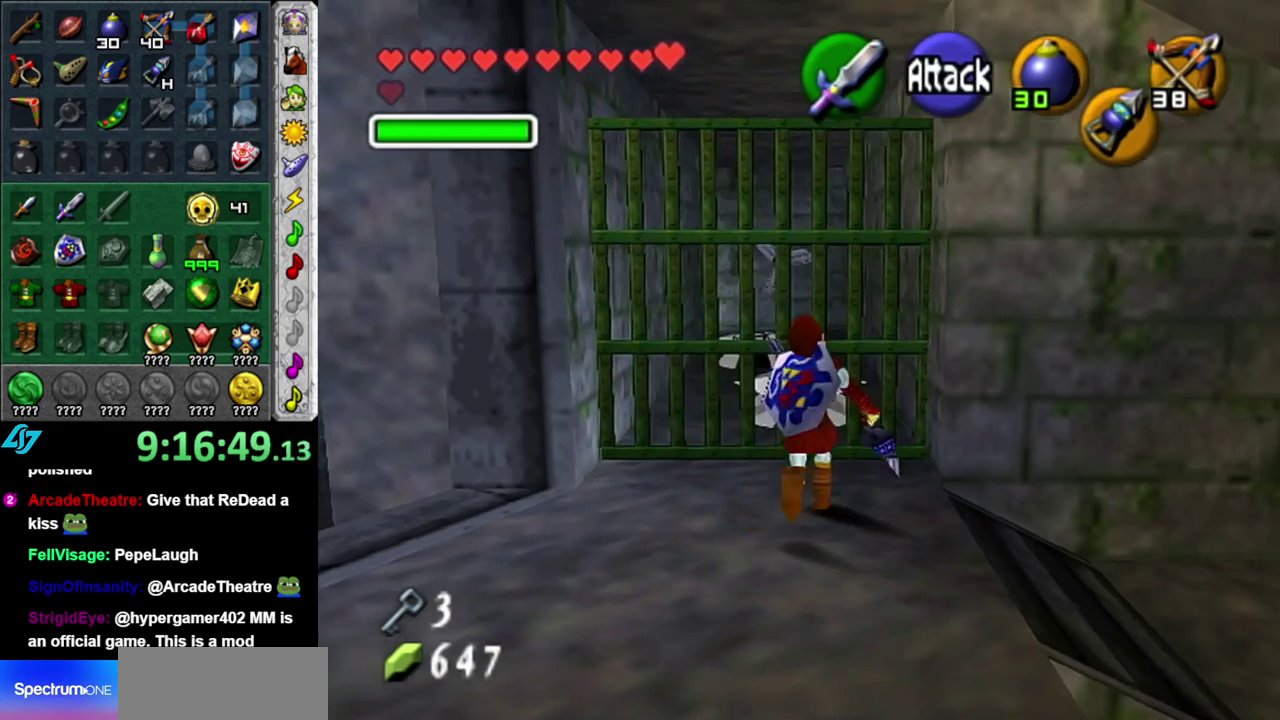
{"buttons": [], "left_stick": "right", "right_stick": "center", "events": [[50, "left_stick", "center"], [333, "left_stick", "right"]]}
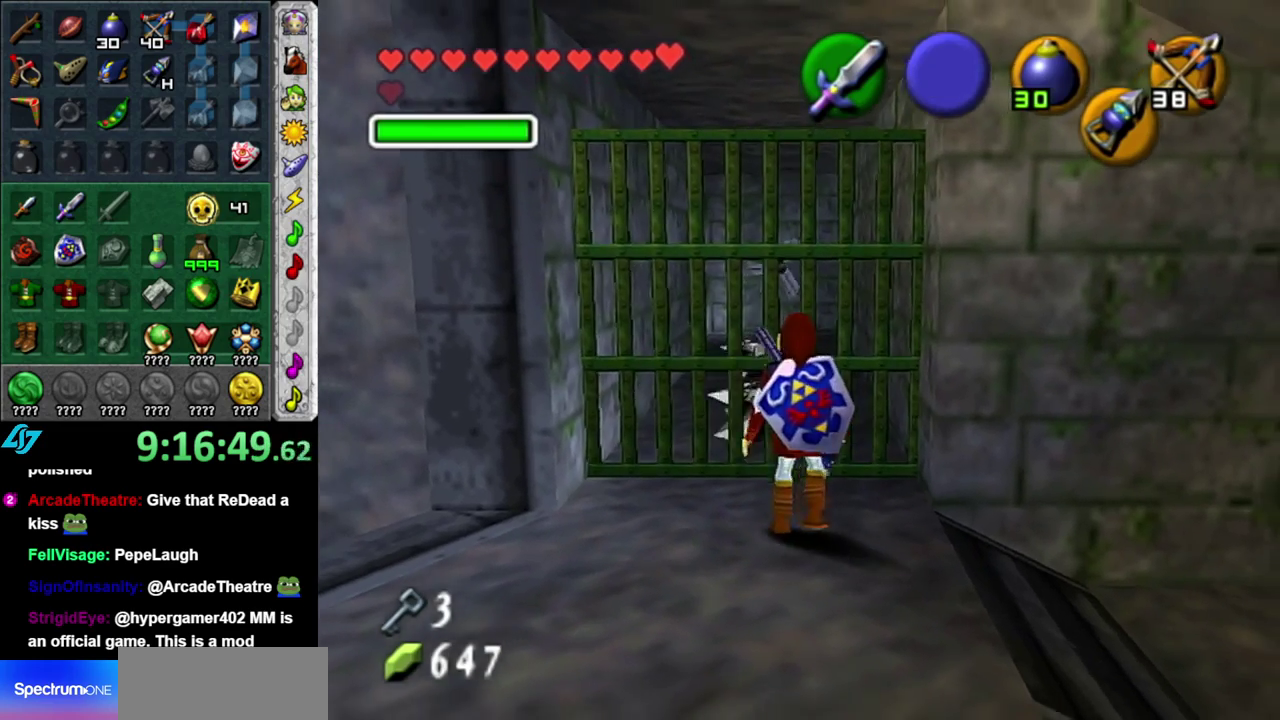
{"buttons": [], "left_stick": "up-right", "right_stick": "center", "events": [[183, "left_stick", "up-right"]]}
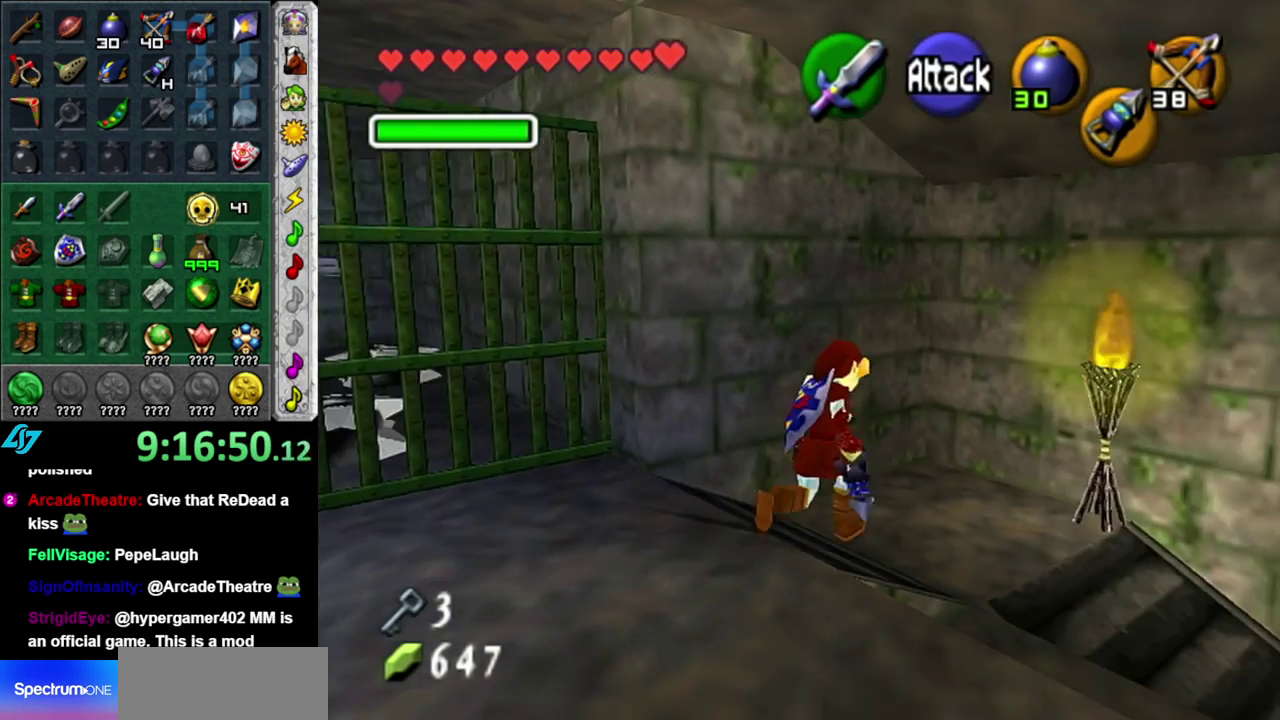
{"buttons": ["L1"], "left_stick": "center", "right_stick": "center", "events": [[233, "left_stick", "down-right"], [400, "L1", "down"], [433, "left_stick", "center"]]}
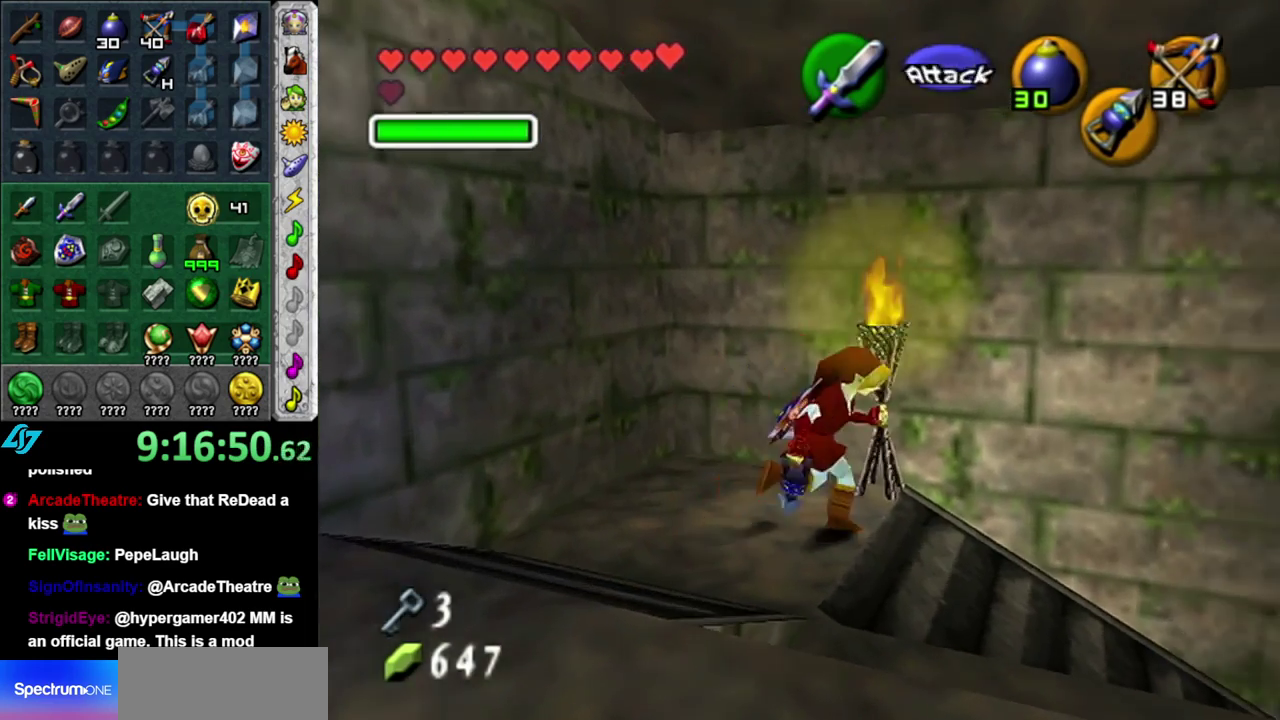
{"buttons": [], "left_stick": "up", "right_stick": "center", "events": [[50, "L1", "up"], [117, "left_stick", "up"], [267, "left_stick", "up-right"], [483, "left_stick", "up"]]}
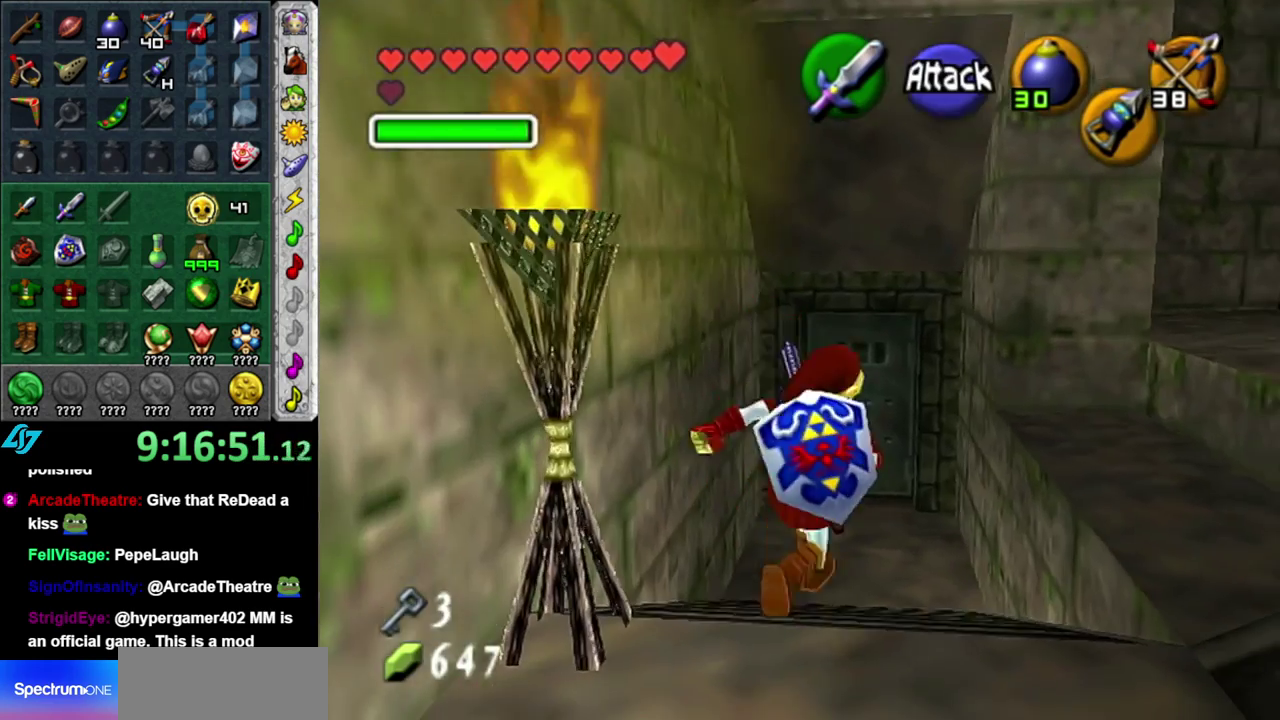
{"buttons": [], "left_stick": "down", "right_stick": "center", "events": [[400, "left_stick", "center"], [483, "left_stick", "down"]]}
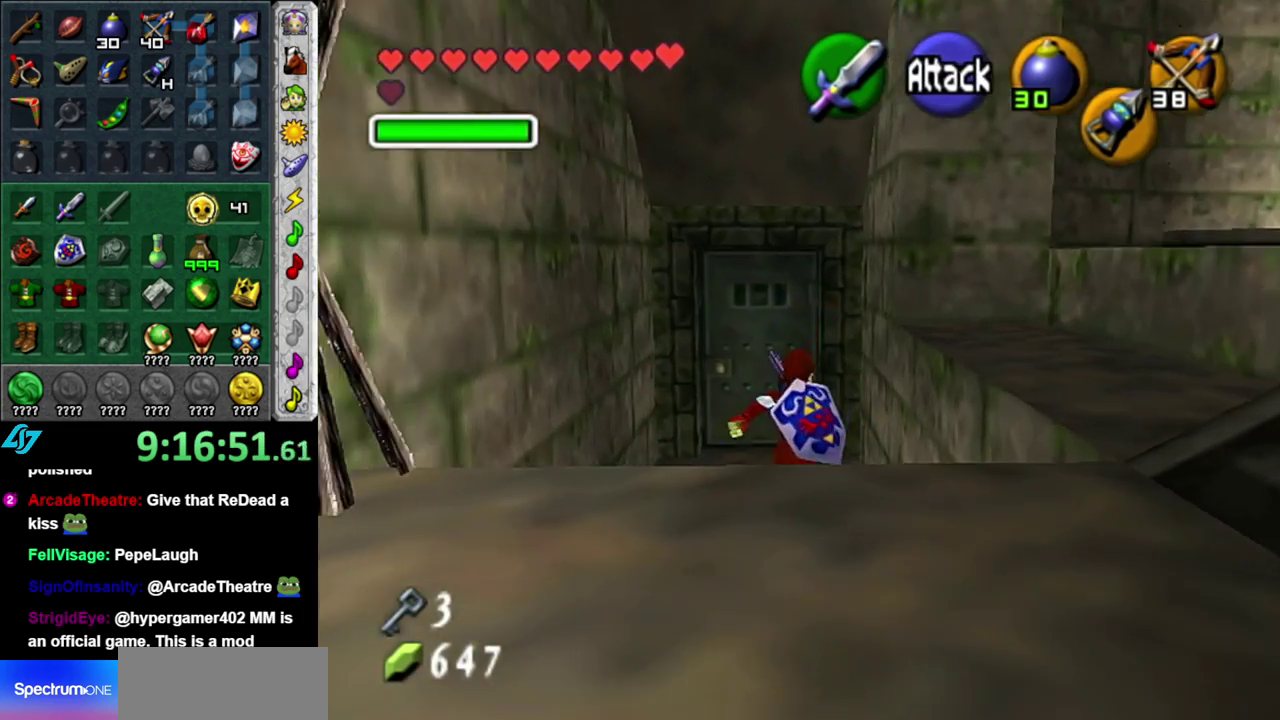
{"buttons": [], "left_stick": "up", "right_stick": "center", "events": [[367, "left_stick", "up"]]}
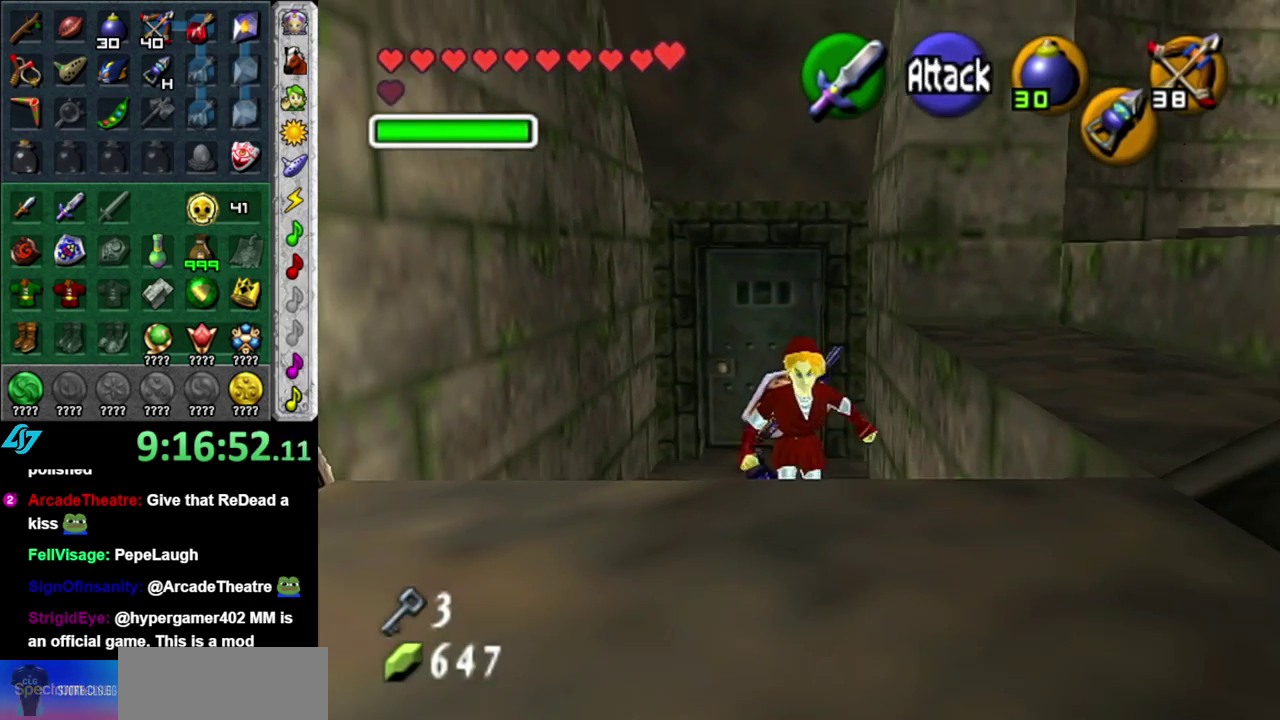
{"buttons": [], "left_stick": "up", "right_stick": "center", "events": [[50, "A", "down"], [200, "A", "up"]]}
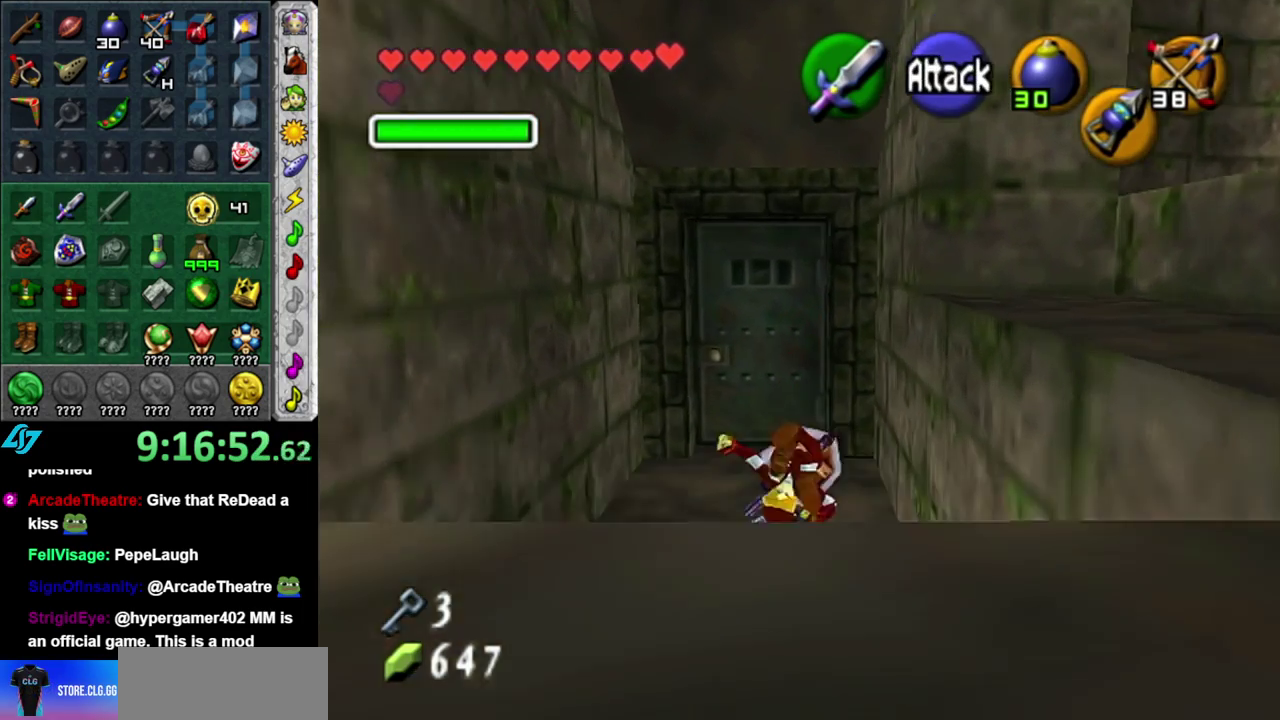
{"buttons": ["A"], "left_stick": "center", "right_stick": "center", "events": [[83, "left_stick", "up-left"], [400, "A", "down"], [400, "left_stick", "up"], [483, "left_stick", "center"]]}
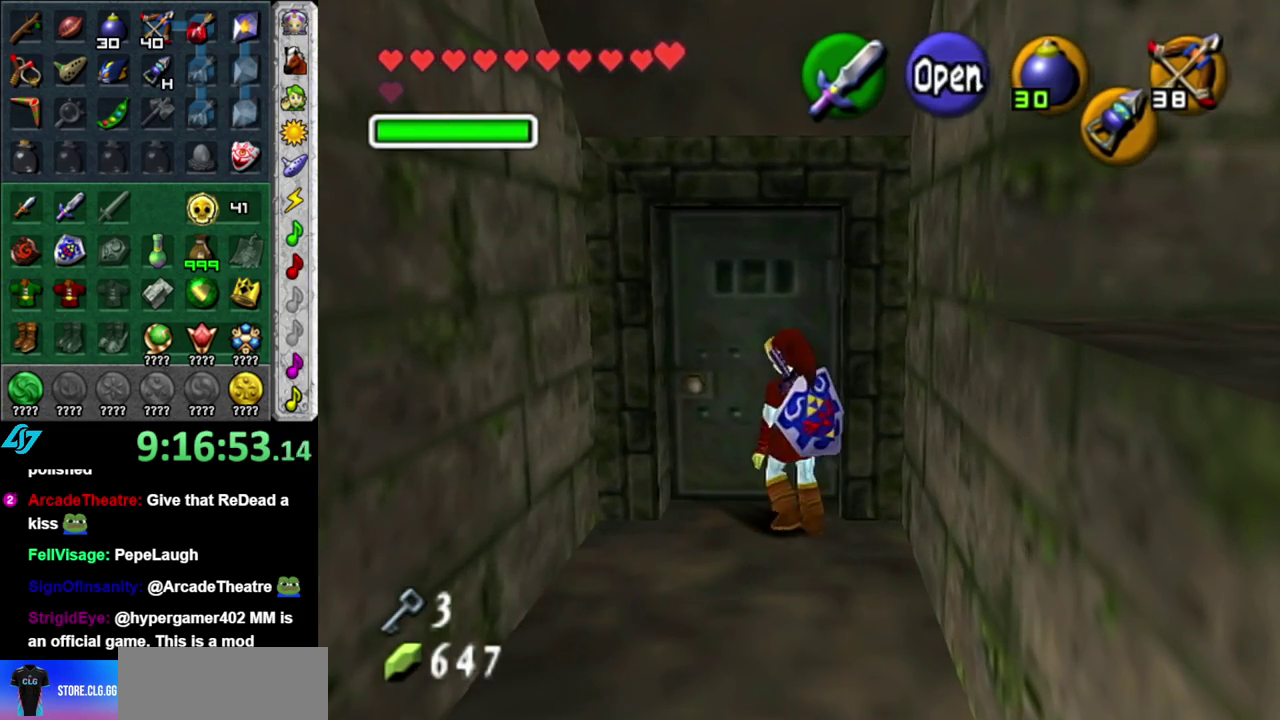
{"buttons": ["A"], "left_stick": "center", "right_stick": "center", "events": [[17, "A", "up"], [117, "A", "down"], [183, "A", "up"], [233, "A", "down"], [367, "A", "up"], [450, "A", "down"]]}
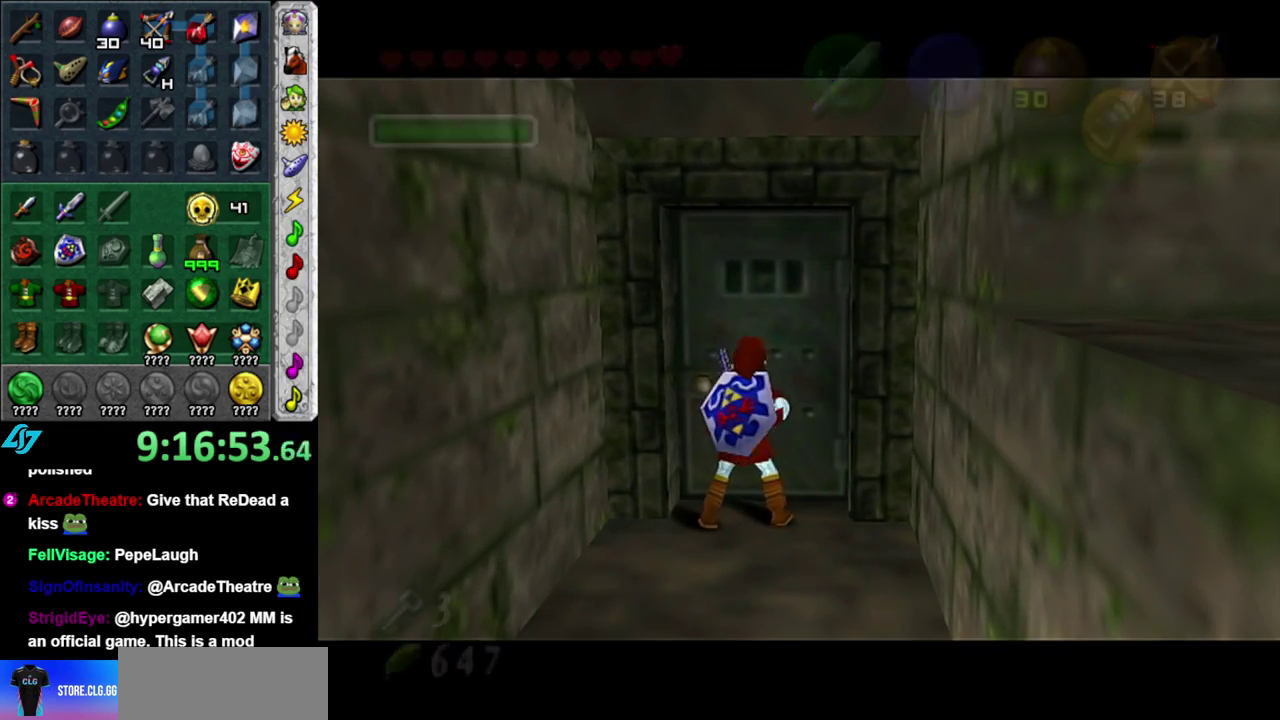
{"buttons": [], "left_stick": "up", "right_stick": "center", "events": [[50, "A", "up"], [117, "left_stick", "up"]]}
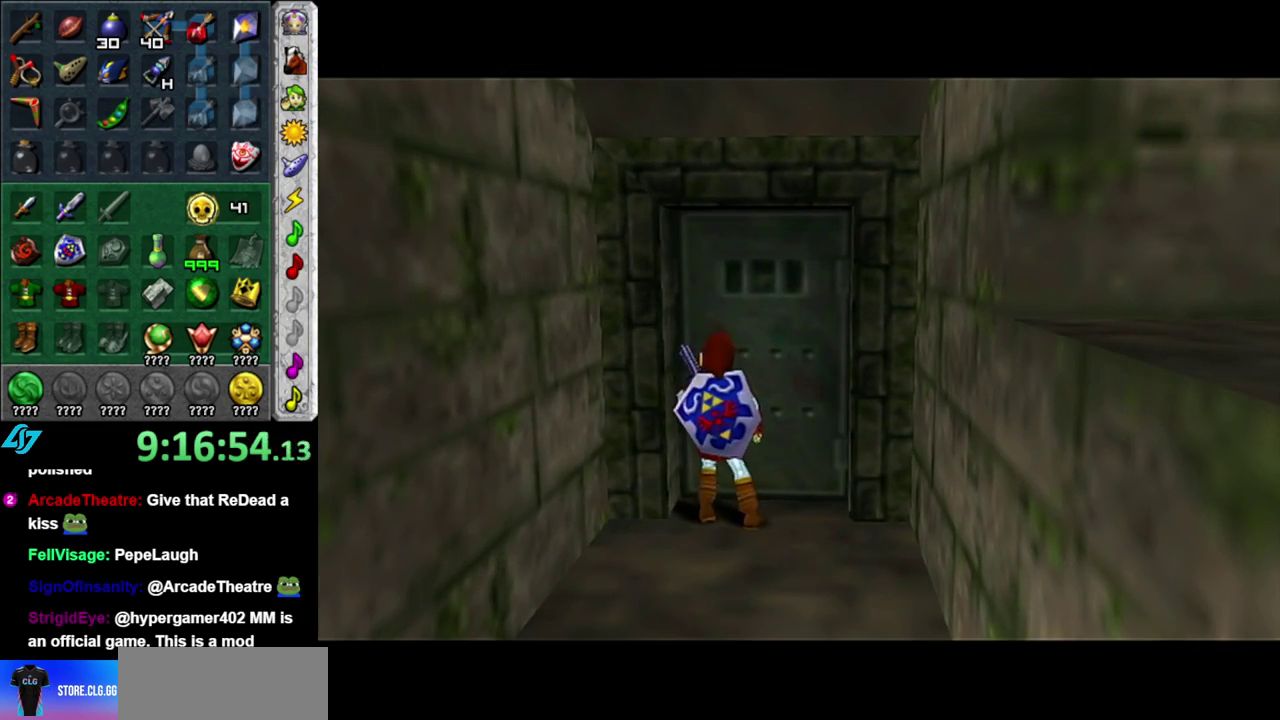
{"buttons": [], "left_stick": "up", "right_stick": "center", "events": []}
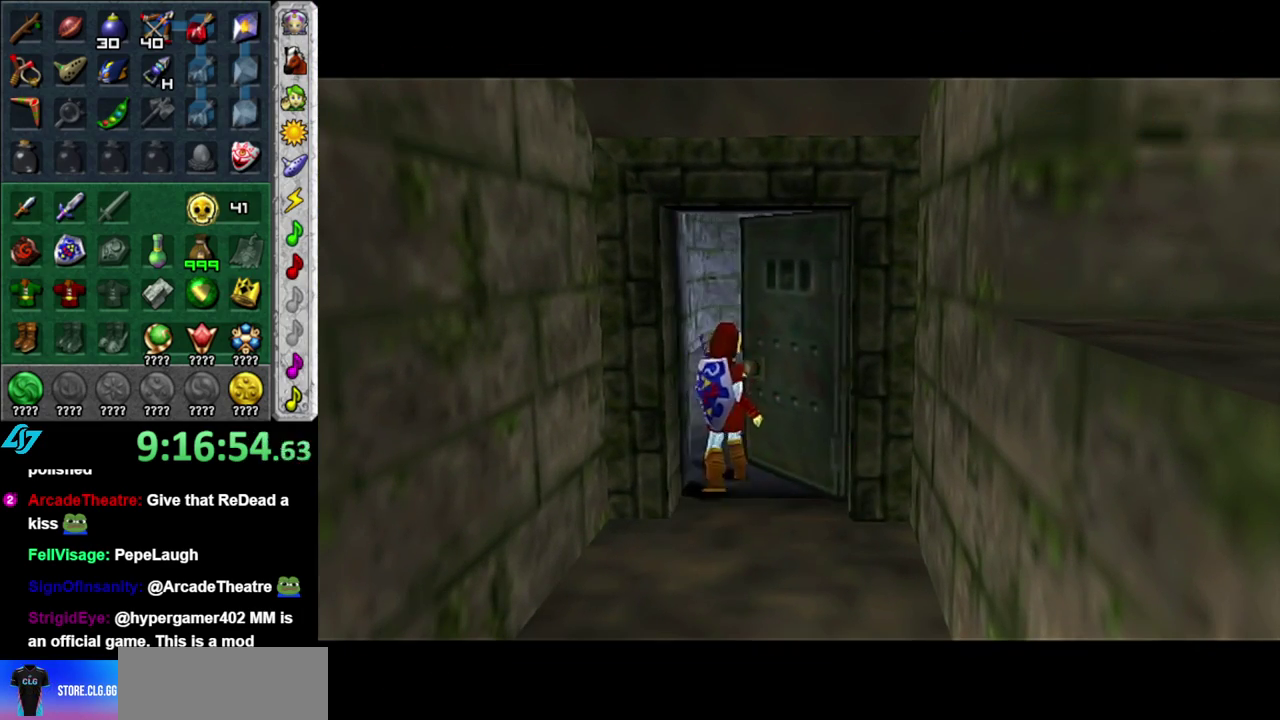
{"buttons": [], "left_stick": "up", "right_stick": "center", "events": []}
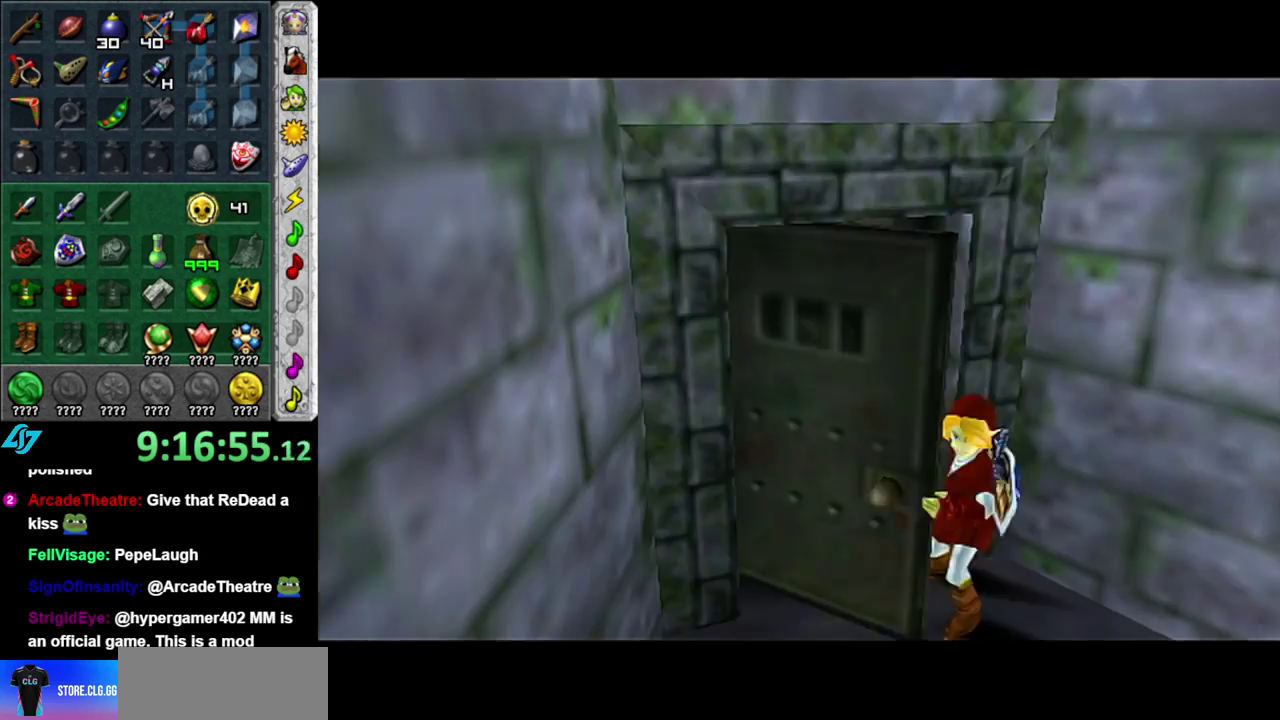
{"buttons": [], "left_stick": "up", "right_stick": "center", "events": []}
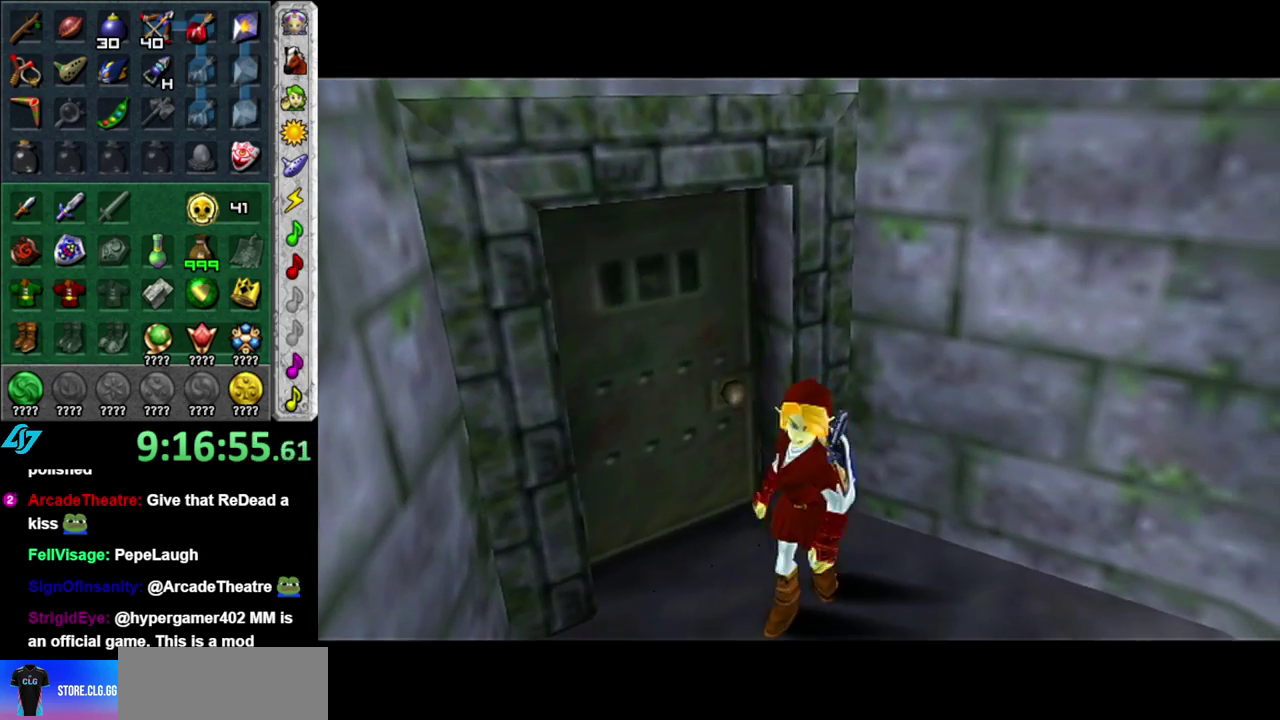
{"buttons": [], "left_stick": "center", "right_stick": "center", "events": [[367, "left_stick", "center"]]}
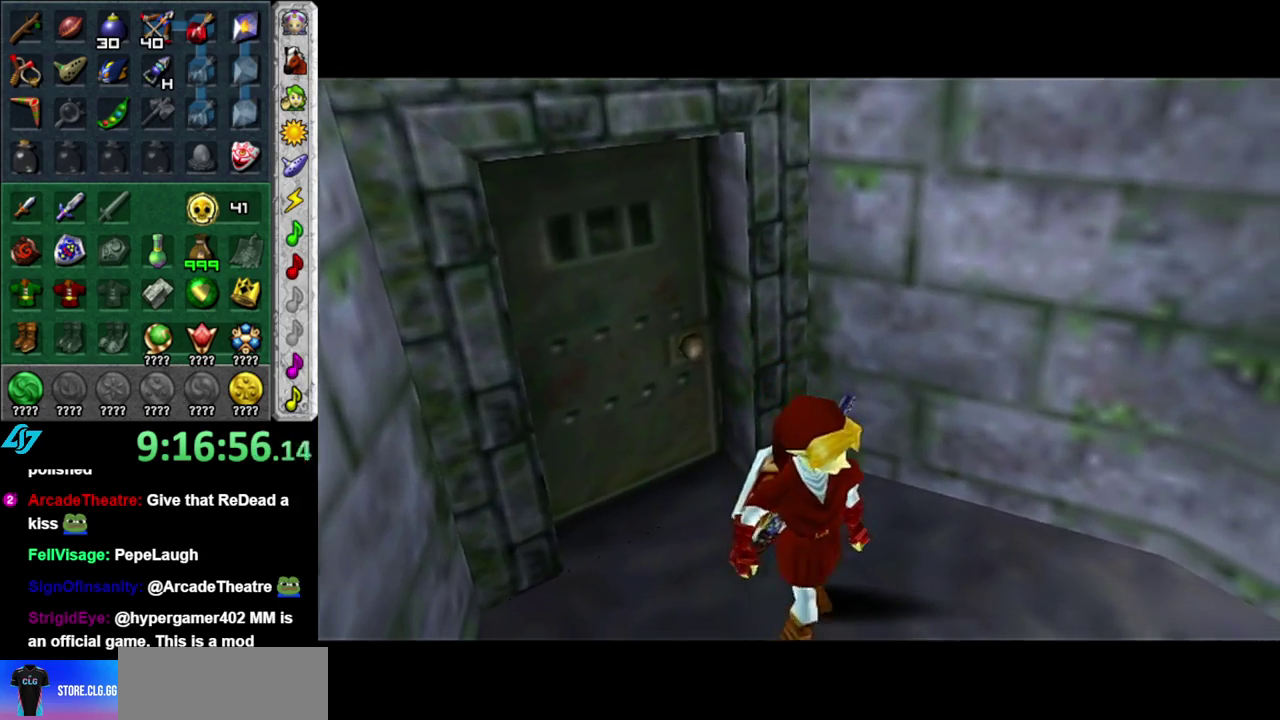
{"buttons": [], "left_stick": "up", "right_stick": "center", "events": [[83, "left_stick", "up"]]}
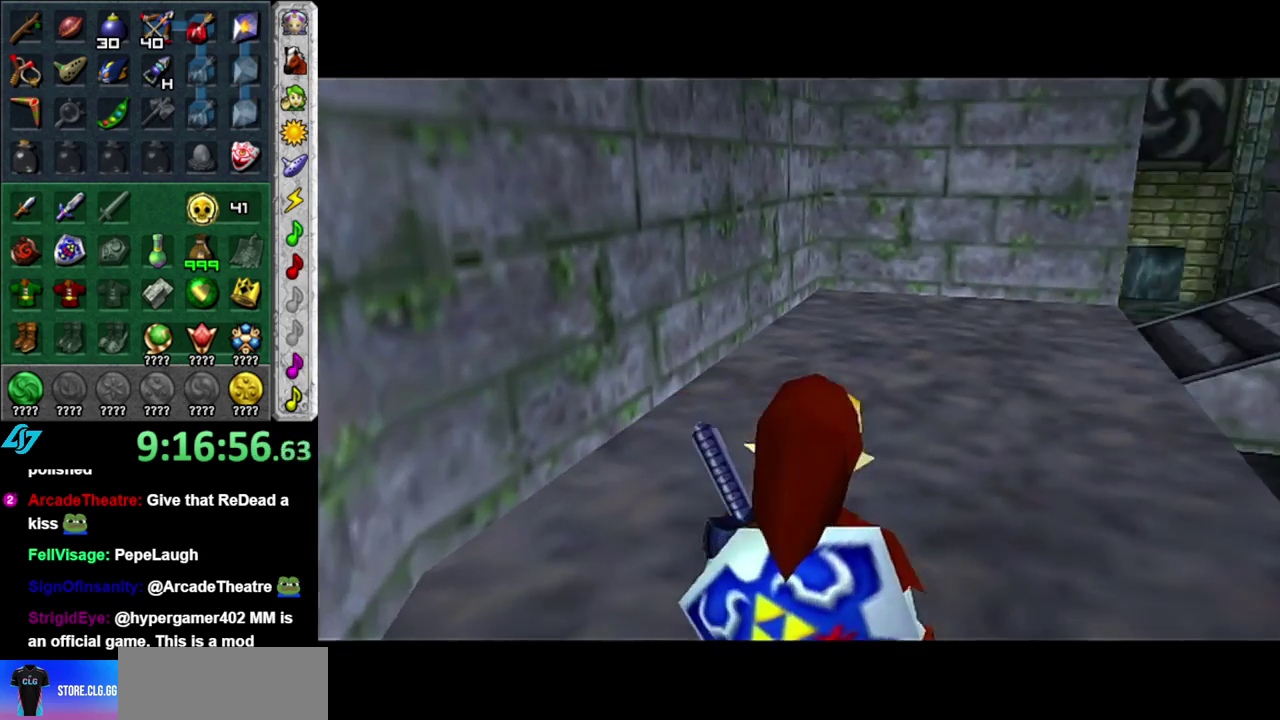
{"buttons": [], "left_stick": "down-right", "right_stick": "center", "events": [[267, "left_stick", "up-right"], [483, "left_stick", "down-right"]]}
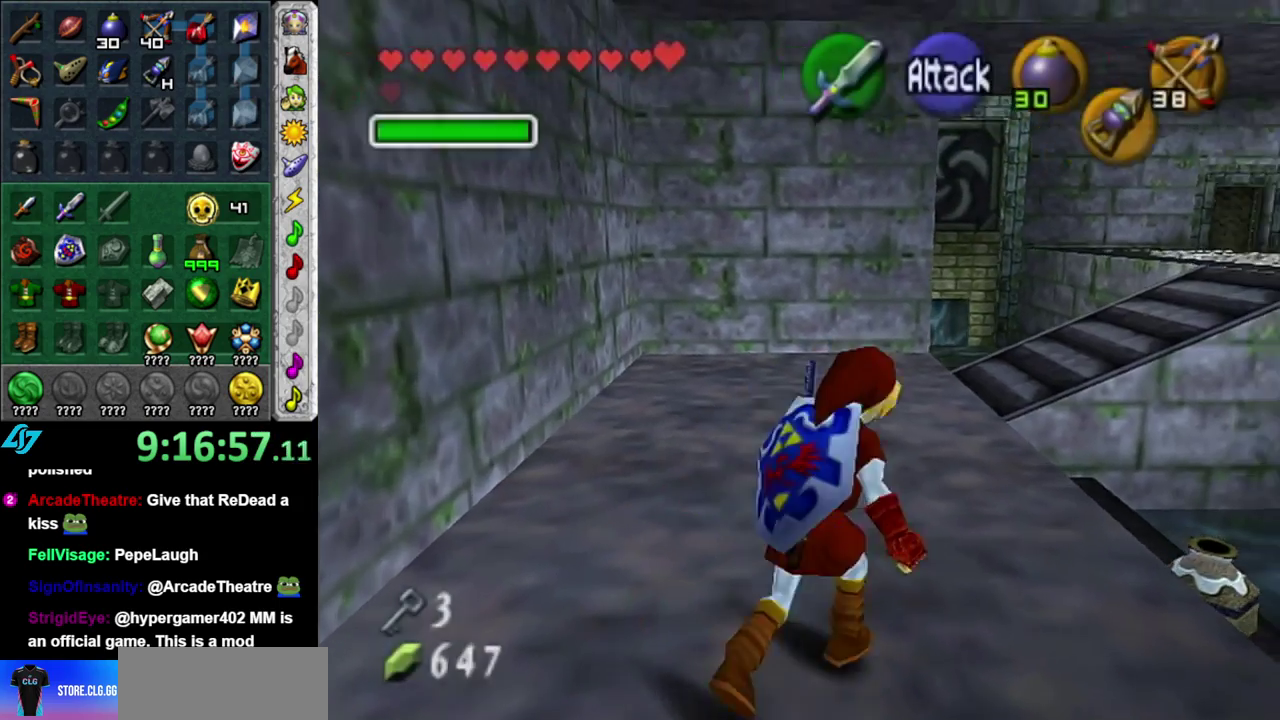
{"buttons": [], "left_stick": "down-left", "right_stick": "center", "events": [[17, "L1", "down"], [83, "left_stick", "center"], [233, "L1", "up"], [467, "left_stick", "down-left"]]}
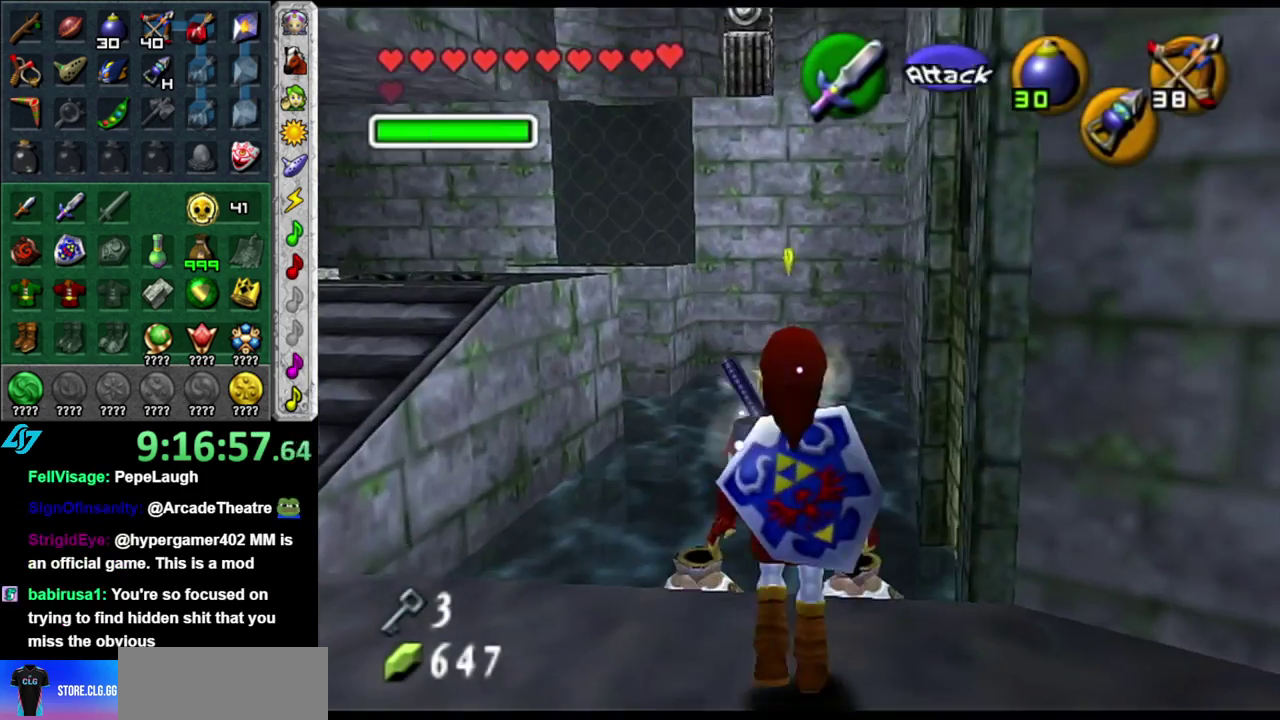
{"buttons": [], "left_stick": "up-left", "right_stick": "center", "events": [[167, "left_stick", "left"], [300, "left_stick", "up-left"]]}
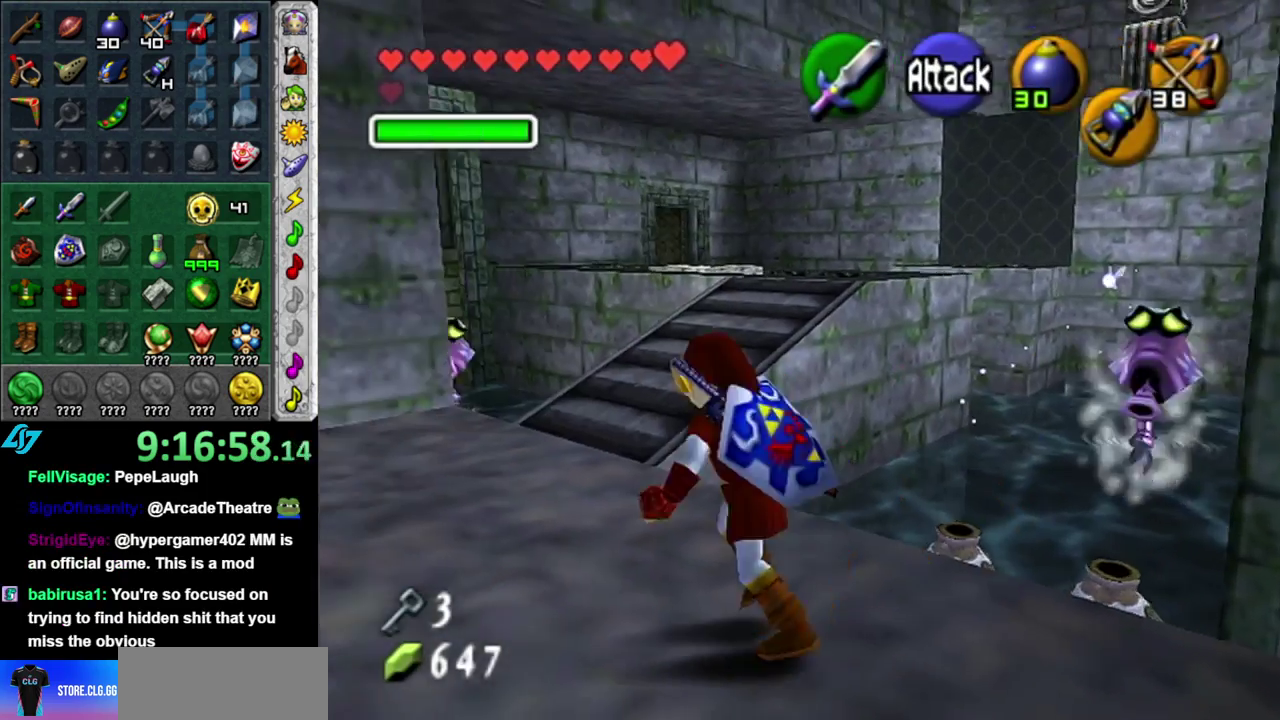
{"buttons": [], "left_stick": "up", "right_stick": "center", "events": [[217, "left_stick", "up"]]}
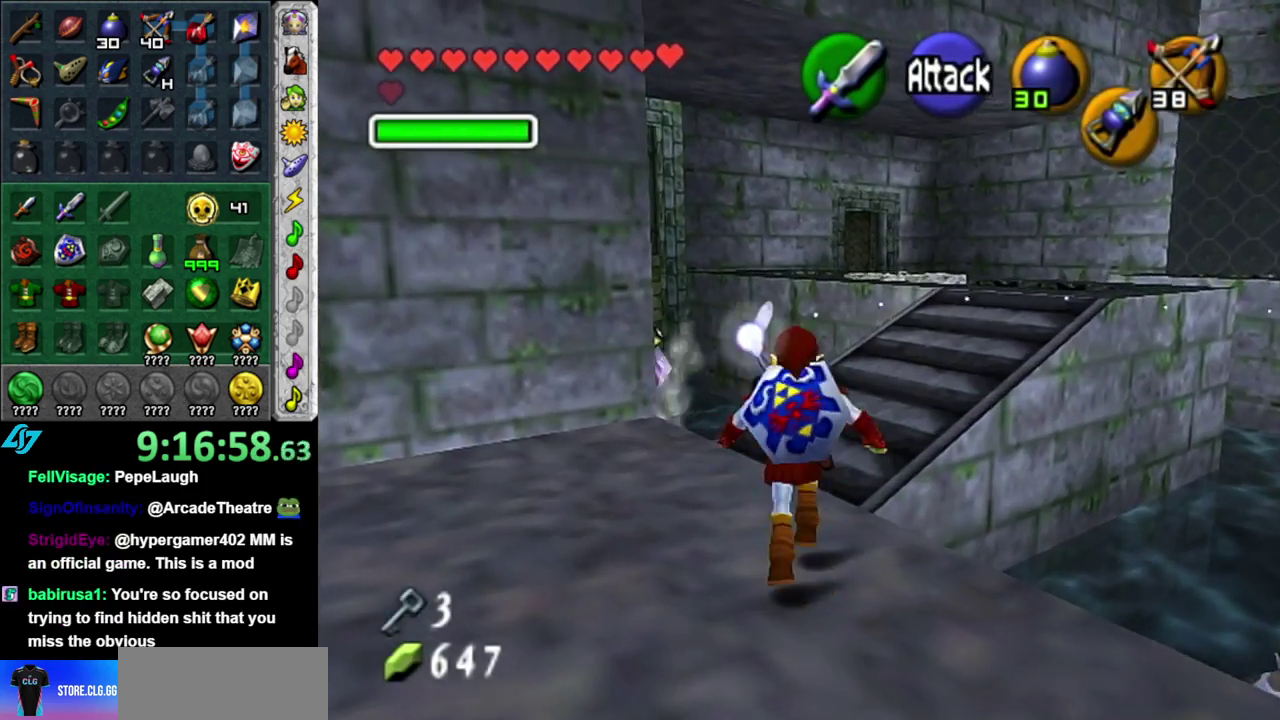
{"buttons": [], "left_stick": "up-right", "right_stick": "center", "events": [[50, "left_stick", "up-right"]]}